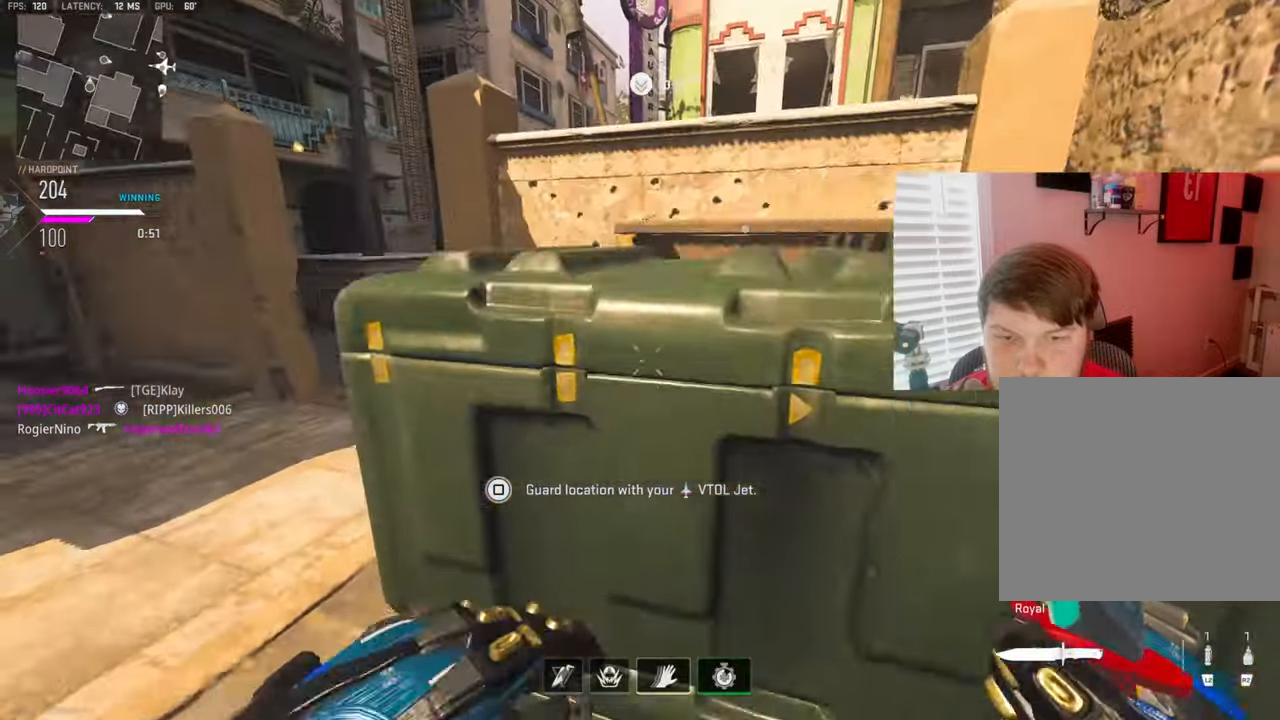
Gameplay with a controller (PlayStation layout); each line is a JSON object with the inputs held at the frame after it. "events" lists button and stick changes between this image and that frame as [ms after this image, input, new state], when the widget could be followed in between.
{"buttons": ["L3"], "left_stick": "up-left", "right_stick": "down", "events": [[34, "right_stick", "right"], [50, "CROSS", "down"], [100, "L3", "down"], [167, "right_stick", "down"], [184, "CROSS", "up"], [267, "L3", "up"], [450, "L3", "down"]]}
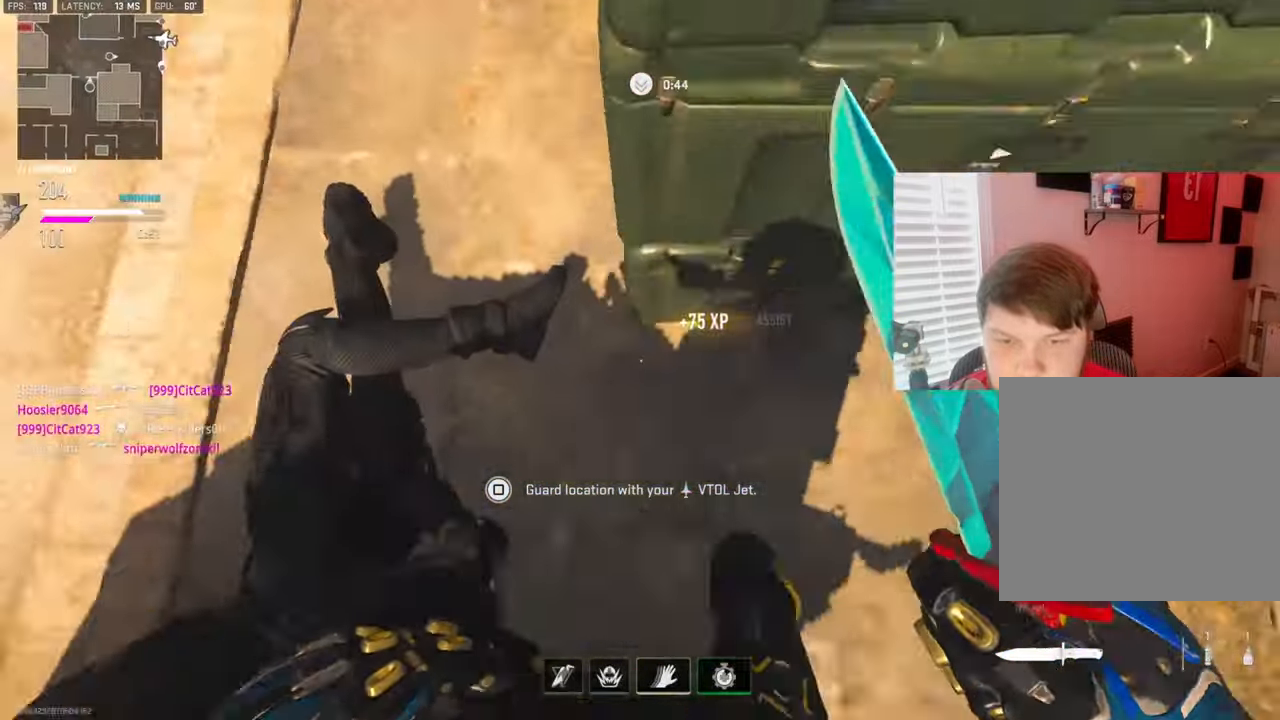
{"buttons": ["CROSS"], "left_stick": "up", "right_stick": "center", "events": [[134, "L3", "up"], [134, "right_stick", "up-right"], [417, "CROSS", "down"], [450, "right_stick", "center"], [467, "left_stick", "up"]]}
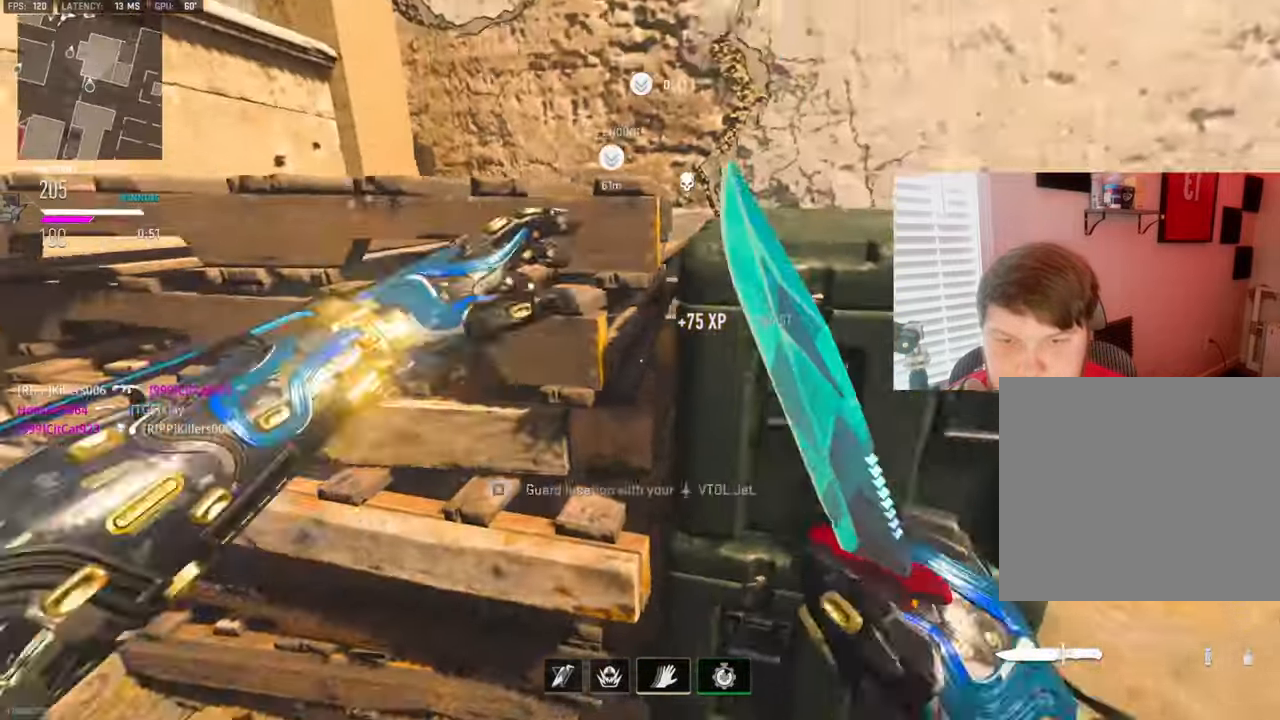
{"buttons": [], "left_stick": "up-left", "right_stick": "left", "events": [[34, "CROSS", "up"], [67, "CROSS", "down"], [167, "L3", "down"], [217, "CROSS", "up"], [284, "L3", "up"], [284, "left_stick", "up-left"], [317, "right_stick", "left"]]}
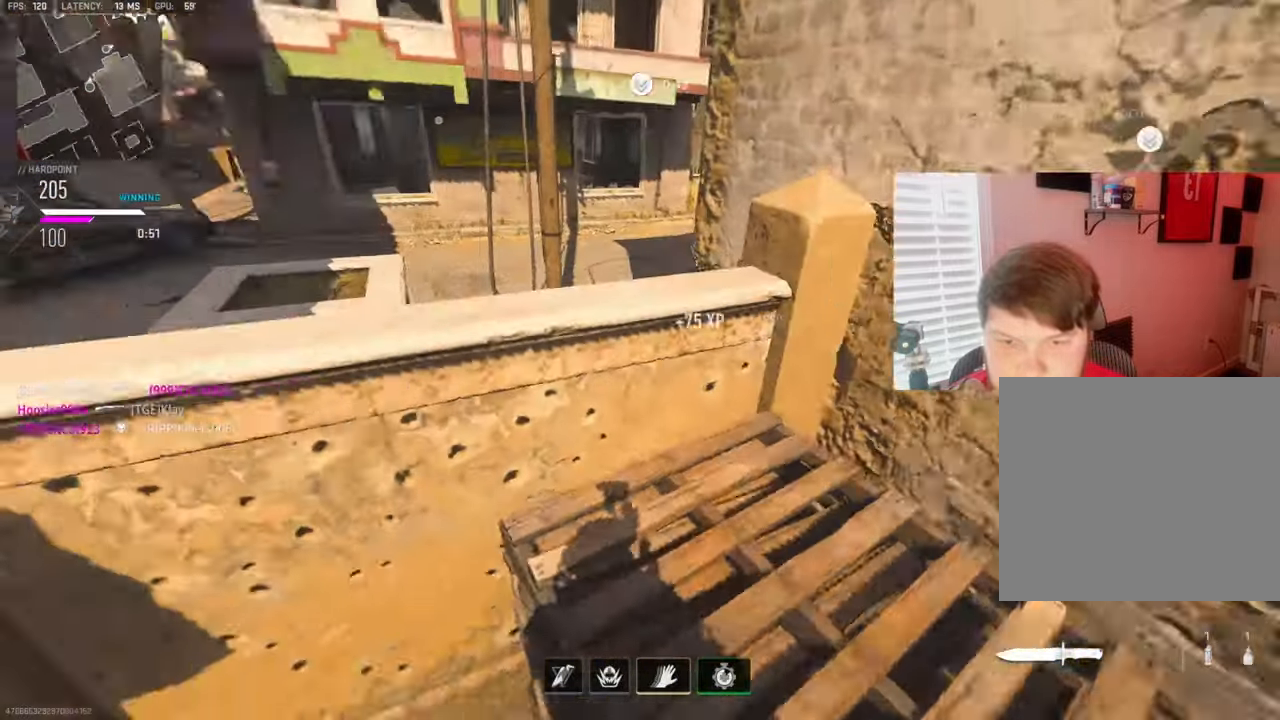
{"buttons": ["CROSS"], "left_stick": "up-left", "right_stick": "right", "events": [[50, "right_stick", "center"], [184, "right_stick", "up"], [284, "right_stick", "up-right"], [350, "CROSS", "down"], [384, "right_stick", "right"], [450, "CROSS", "up"], [500, "CROSS", "down"]]}
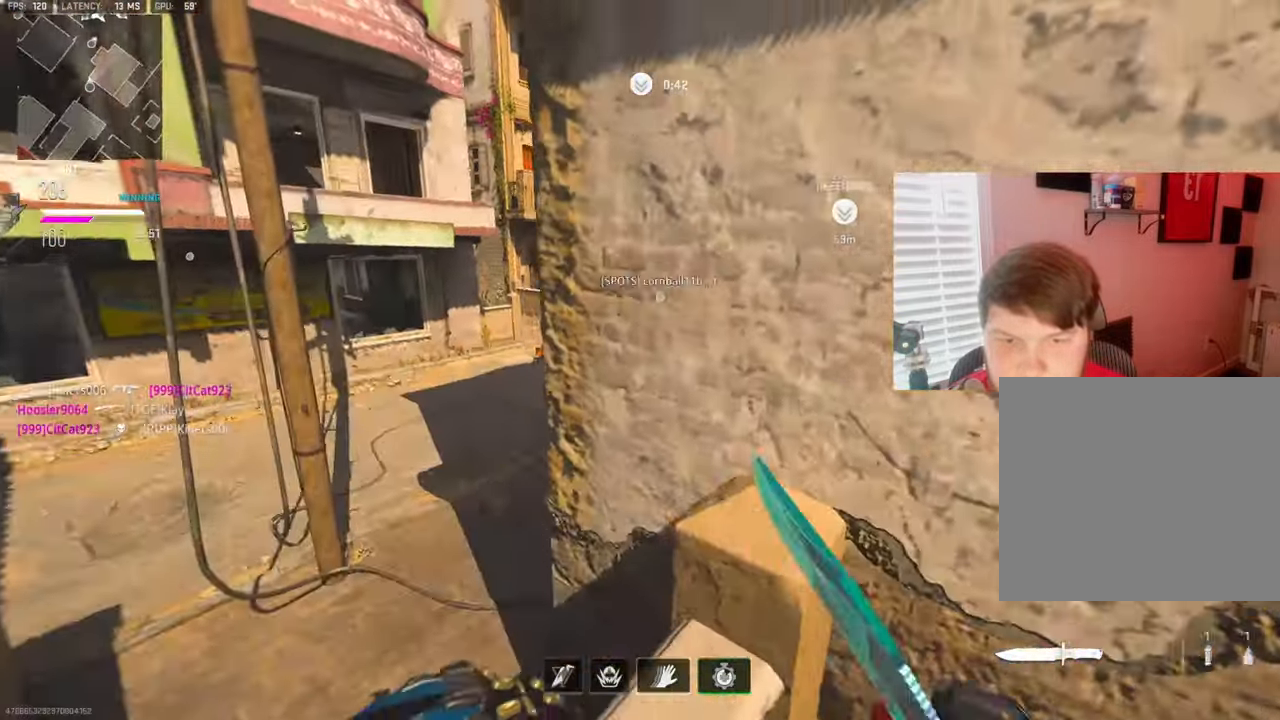
{"buttons": [], "left_stick": "up-left", "right_stick": "up-right", "events": [[17, "right_stick", "up-right"], [134, "right_stick", "center"], [150, "CROSS", "up"], [250, "right_stick", "right"], [350, "TRIANGLE", "down"], [350, "right_stick", "up-right"], [467, "TRIANGLE", "up"]]}
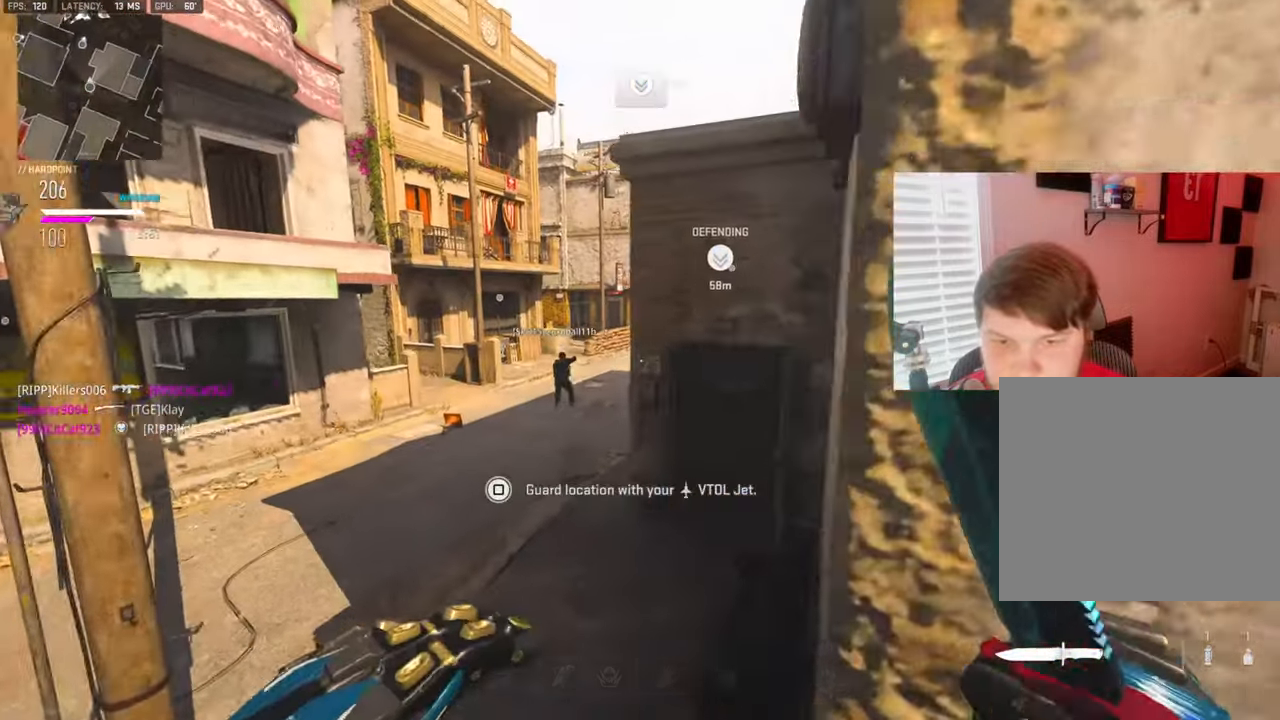
{"buttons": ["L3"], "left_stick": "up-left", "right_stick": "center", "events": [[200, "L3", "down"], [300, "L3", "up"], [367, "right_stick", "center"], [434, "L3", "down"]]}
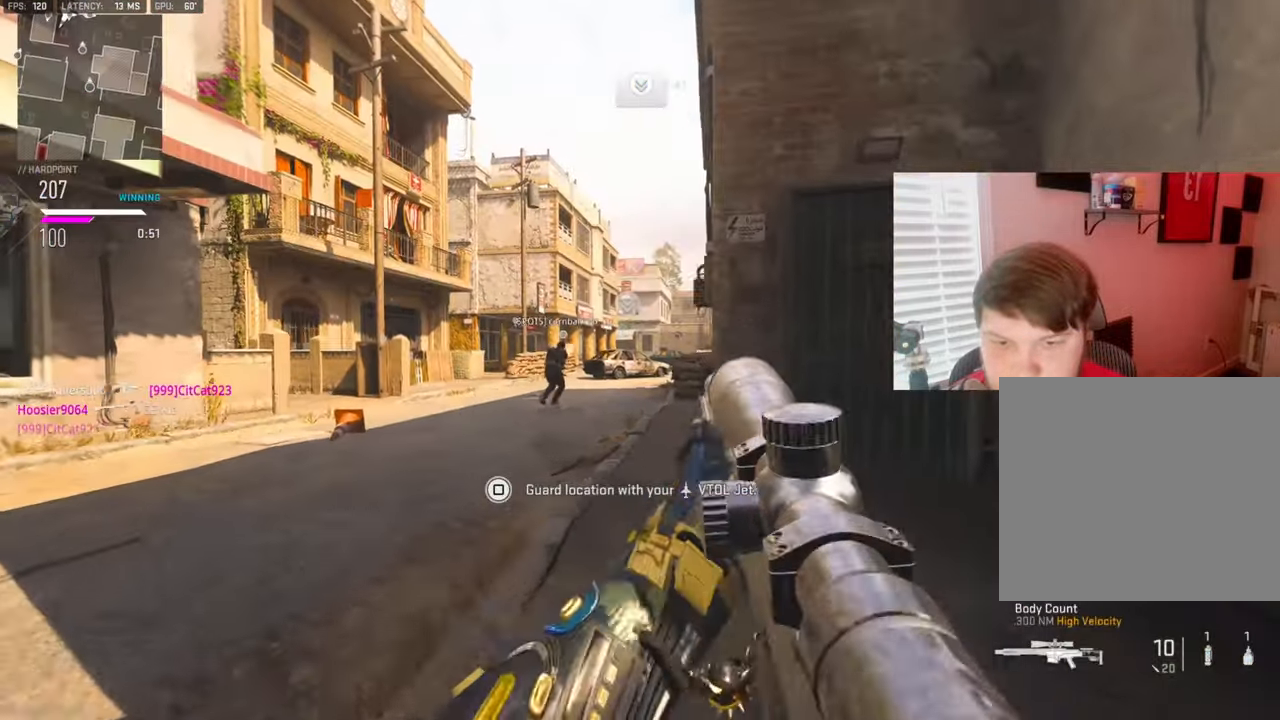
{"buttons": ["L1"], "left_stick": "up-left", "right_stick": "right", "events": [[17, "L1", "down"], [34, "L3", "up"], [300, "right_stick", "right"]]}
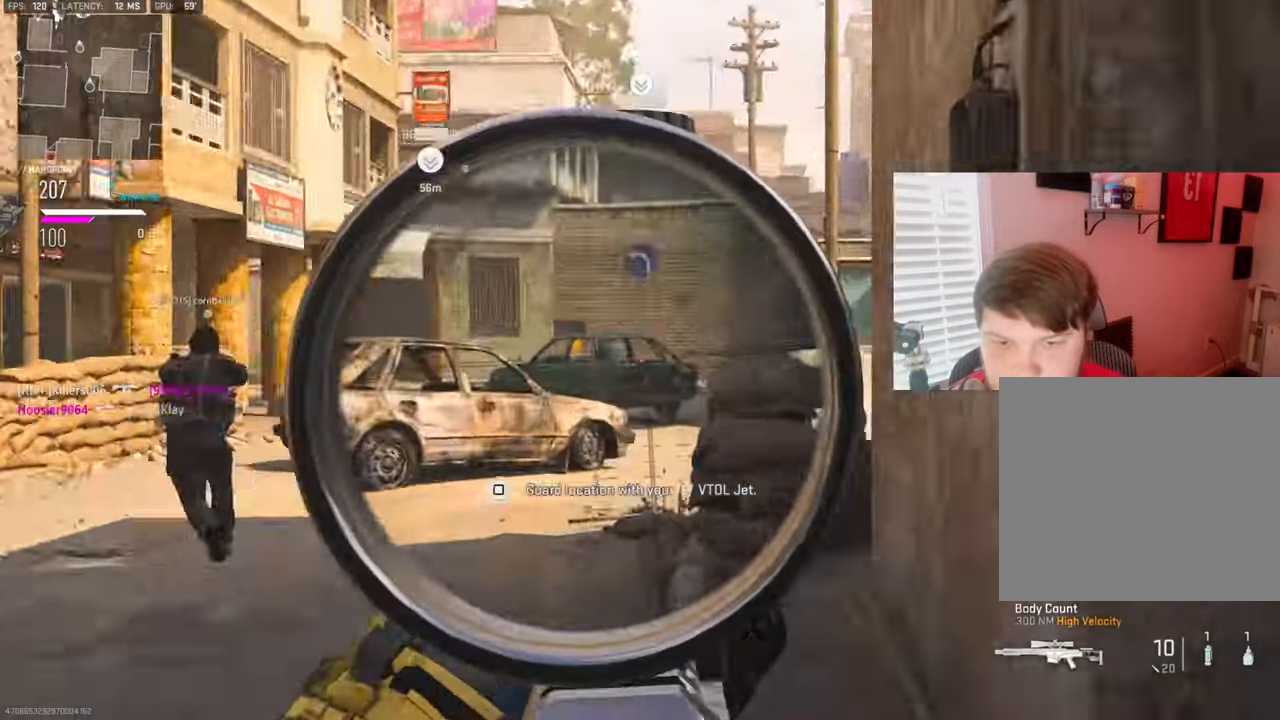
{"buttons": ["R2"], "left_stick": "up-left", "right_stick": "up", "events": [[17, "right_stick", "up-right"], [184, "right_stick", "center"], [384, "right_stick", "up"], [433, "L1", "up"], [433, "R2", "down"]]}
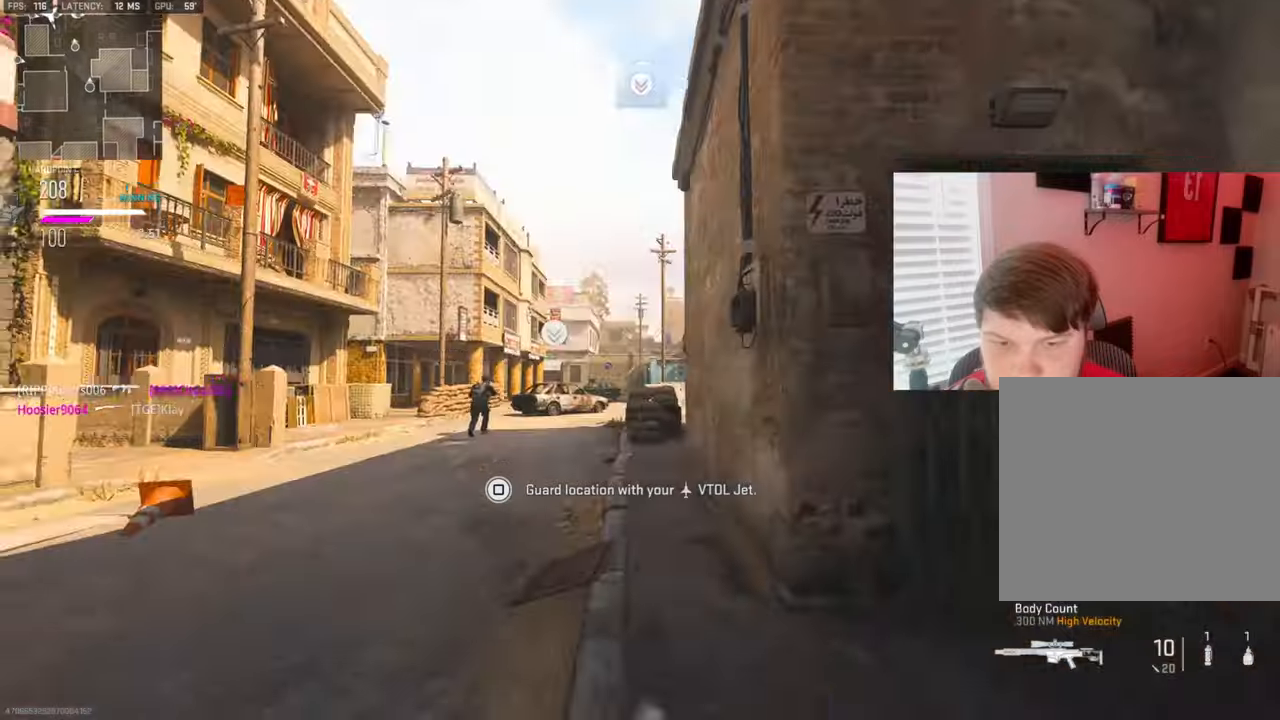
{"buttons": [], "left_stick": "up", "right_stick": "center", "events": [[66, "R2", "up"], [66, "right_stick", "center"], [200, "right_stick", "up"], [333, "right_stick", "center"], [416, "left_stick", "up"]]}
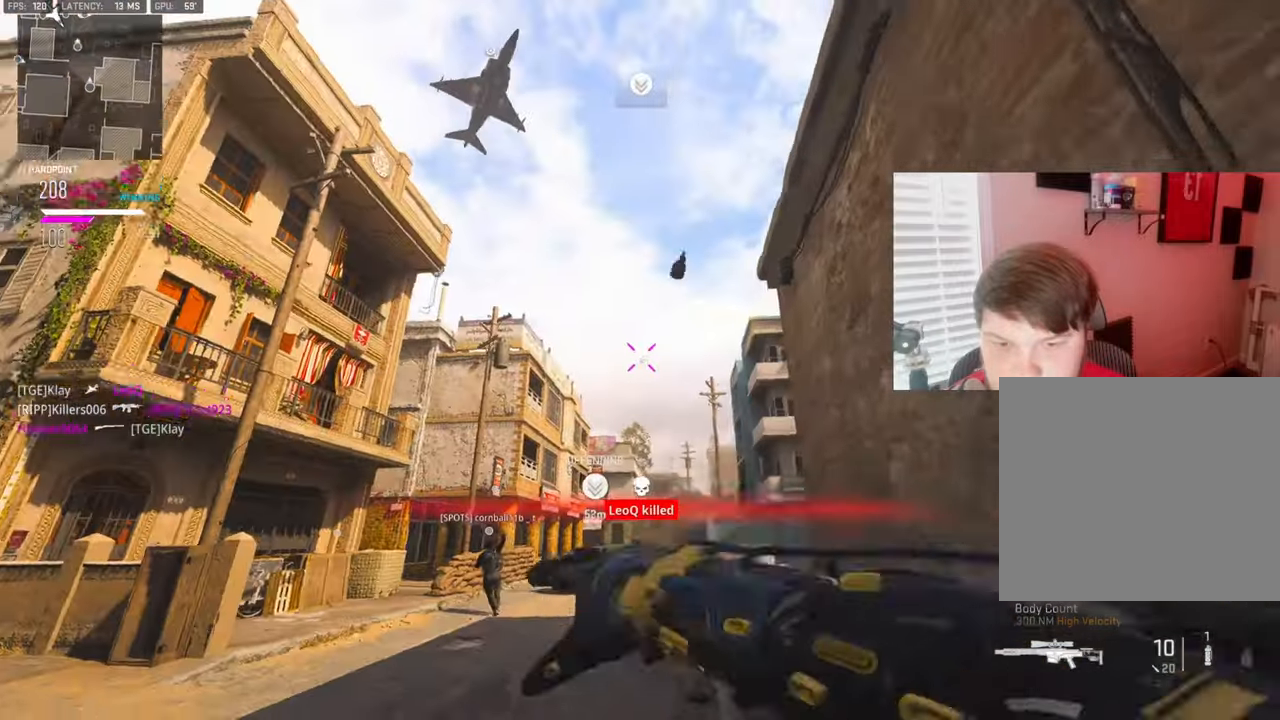
{"buttons": [], "left_stick": "up", "right_stick": "up", "events": [[16, "right_stick", "down"], [100, "L3", "down"], [150, "right_stick", "center"], [200, "L3", "up"], [350, "L2", "down"], [416, "right_stick", "up"], [483, "L2", "up"]]}
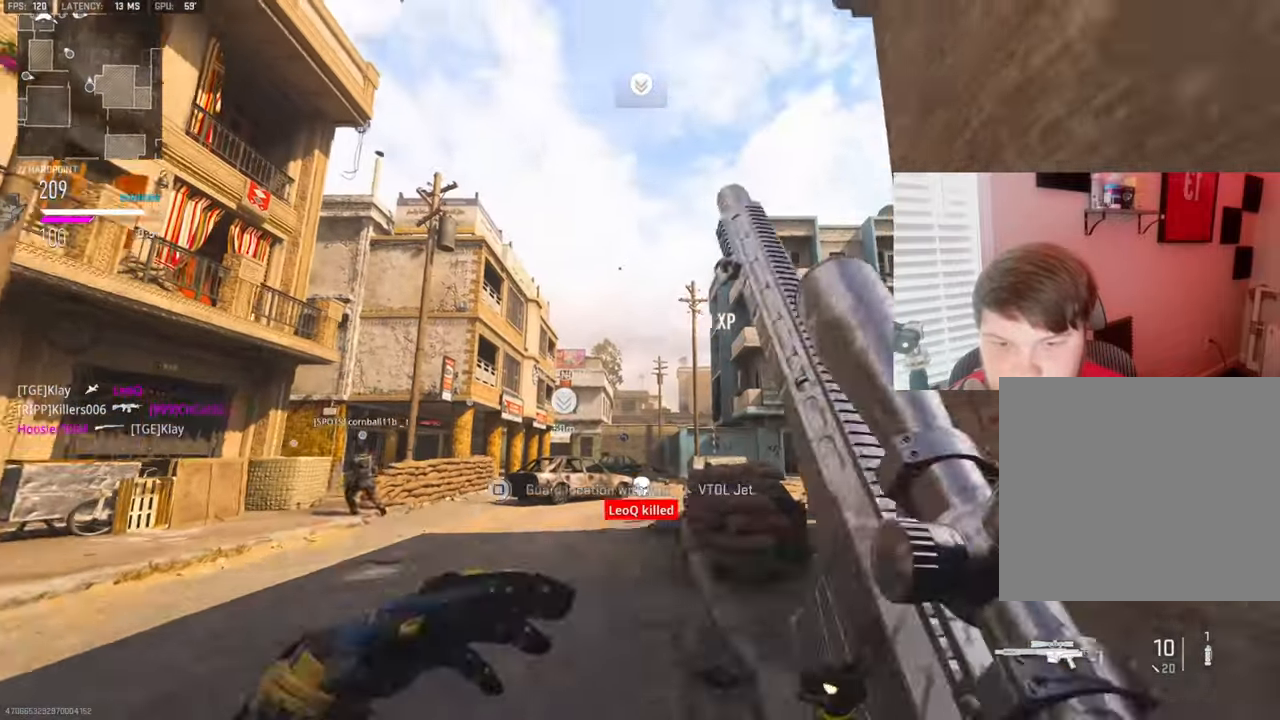
{"buttons": [], "left_stick": "up", "right_stick": "center", "events": [[66, "right_stick", "center"], [83, "CROSS", "down"], [233, "CROSS", "up"]]}
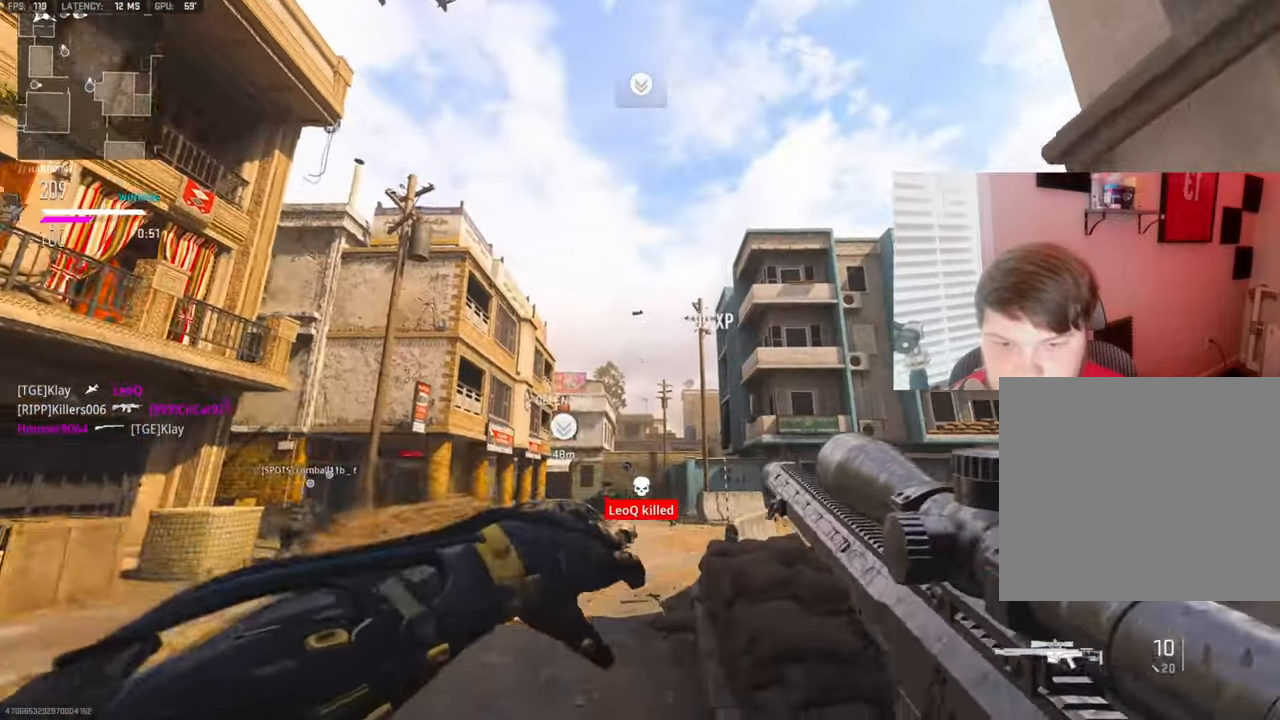
{"buttons": [], "left_stick": "up-left", "right_stick": "down-left", "events": [[16, "right_stick", "down"], [116, "left_stick", "up-left"], [166, "L3", "down"], [166, "right_stick", "center"], [283, "L3", "up"], [383, "L3", "down"], [383, "right_stick", "down-left"], [483, "L3", "up"]]}
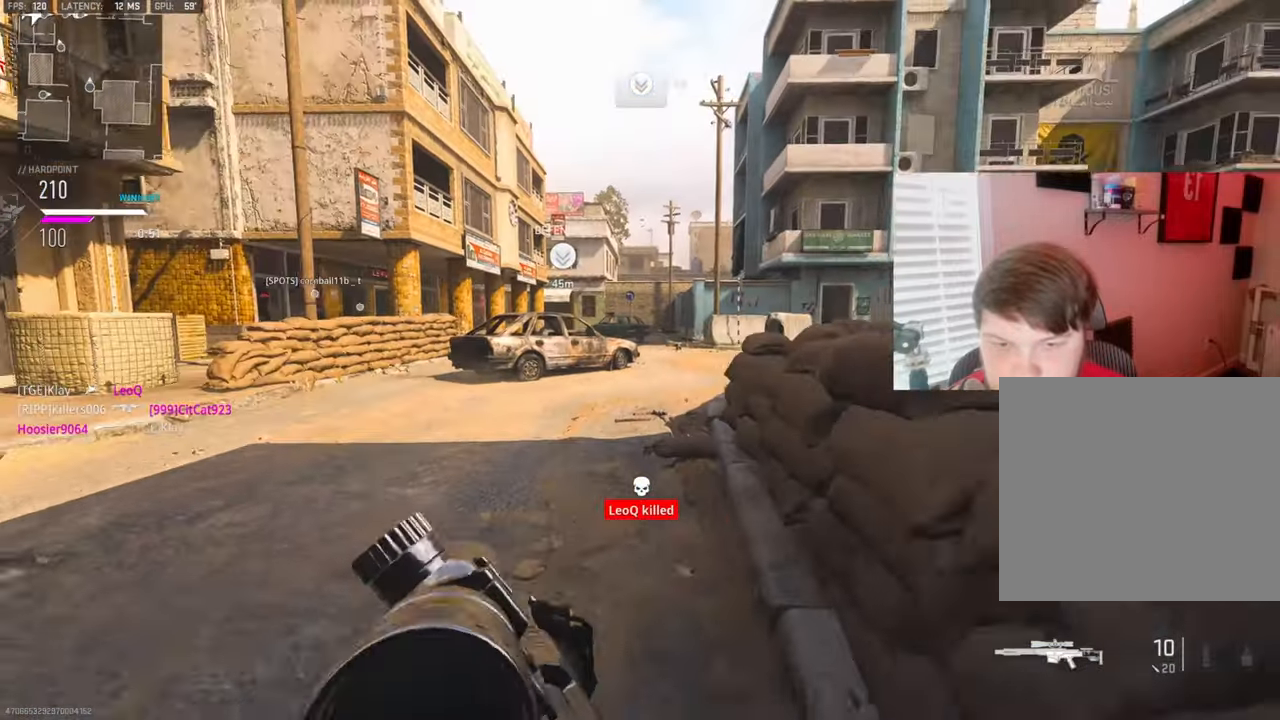
{"buttons": ["L1"], "left_stick": "down-left", "right_stick": "center", "events": [[33, "right_stick", "center"], [83, "L3", "down"], [133, "right_stick", "right"], [200, "L3", "up"], [333, "CROSS", "down"], [366, "L1", "down"], [400, "right_stick", "center"], [416, "left_stick", "down-left"], [483, "CROSS", "up"]]}
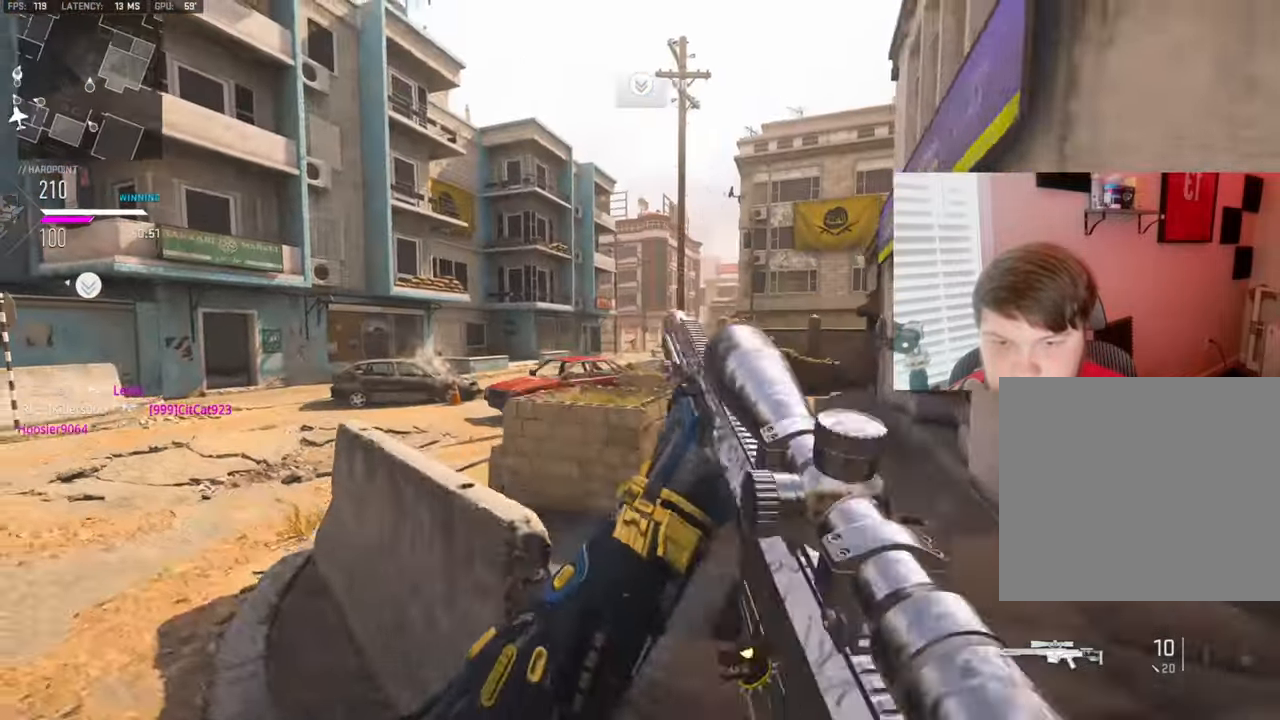
{"buttons": [], "left_stick": "up-left", "right_stick": "up-right", "events": [[50, "L1", "up"], [133, "L1", "down"], [250, "L1", "up"], [300, "left_stick", "left"], [300, "right_stick", "right"], [333, "L1", "down"], [400, "left_stick", "up-left"], [400, "right_stick", "up-right"], [466, "L1", "up"]]}
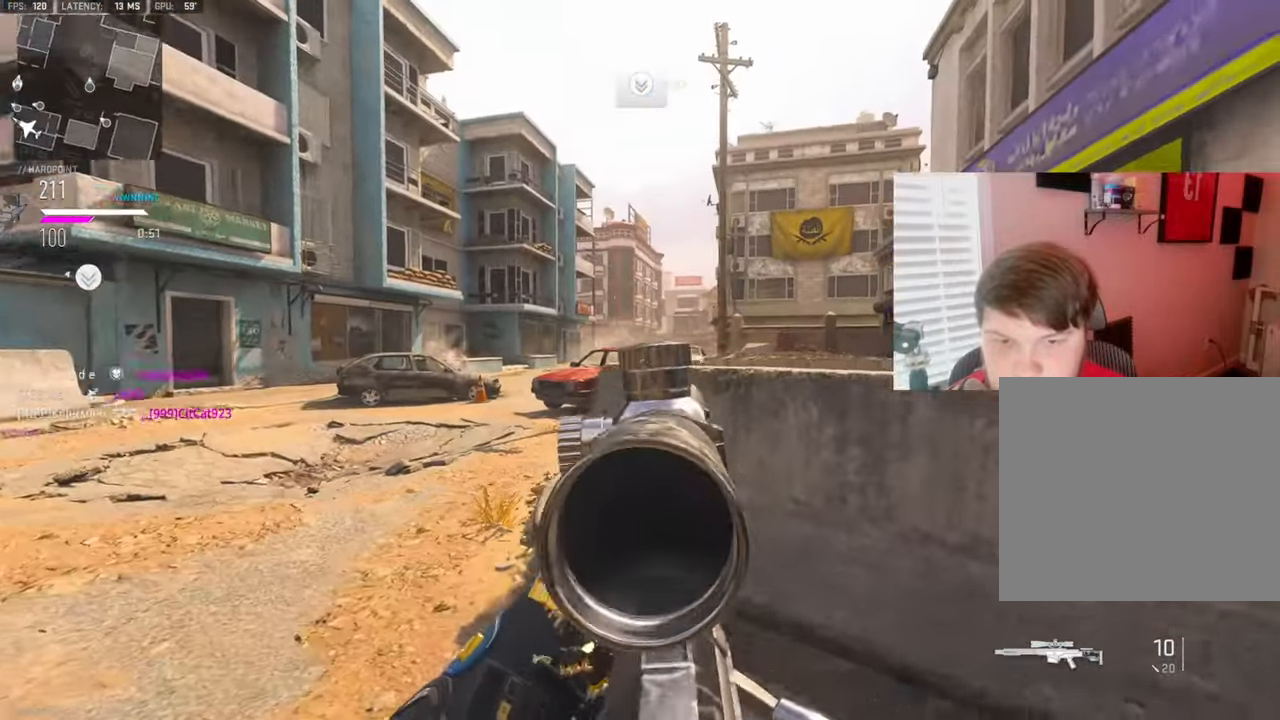
{"buttons": ["L1"], "left_stick": "up-left", "right_stick": "center", "events": [[50, "L1", "down"], [133, "right_stick", "center"], [166, "L1", "up"], [233, "L1", "down"]]}
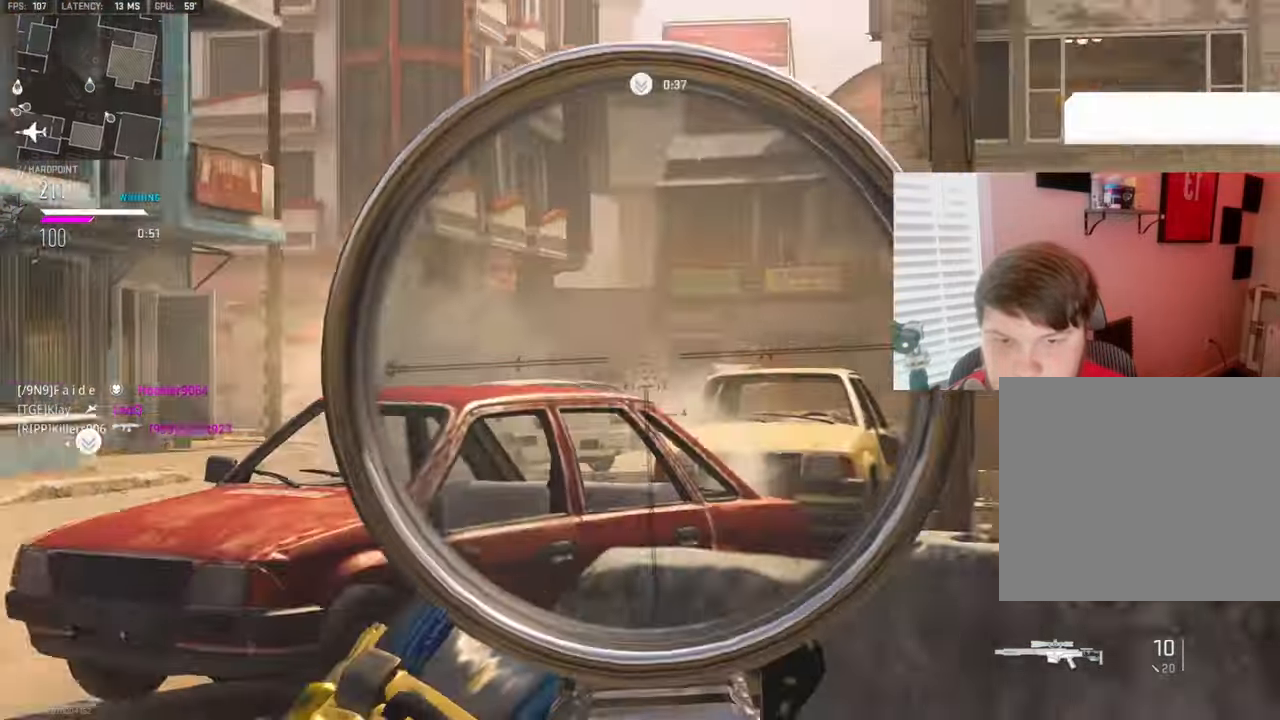
{"buttons": ["L1"], "left_stick": "left", "right_stick": "center", "events": [[233, "left_stick", "left"], [233, "right_stick", "left"], [400, "right_stick", "center"]]}
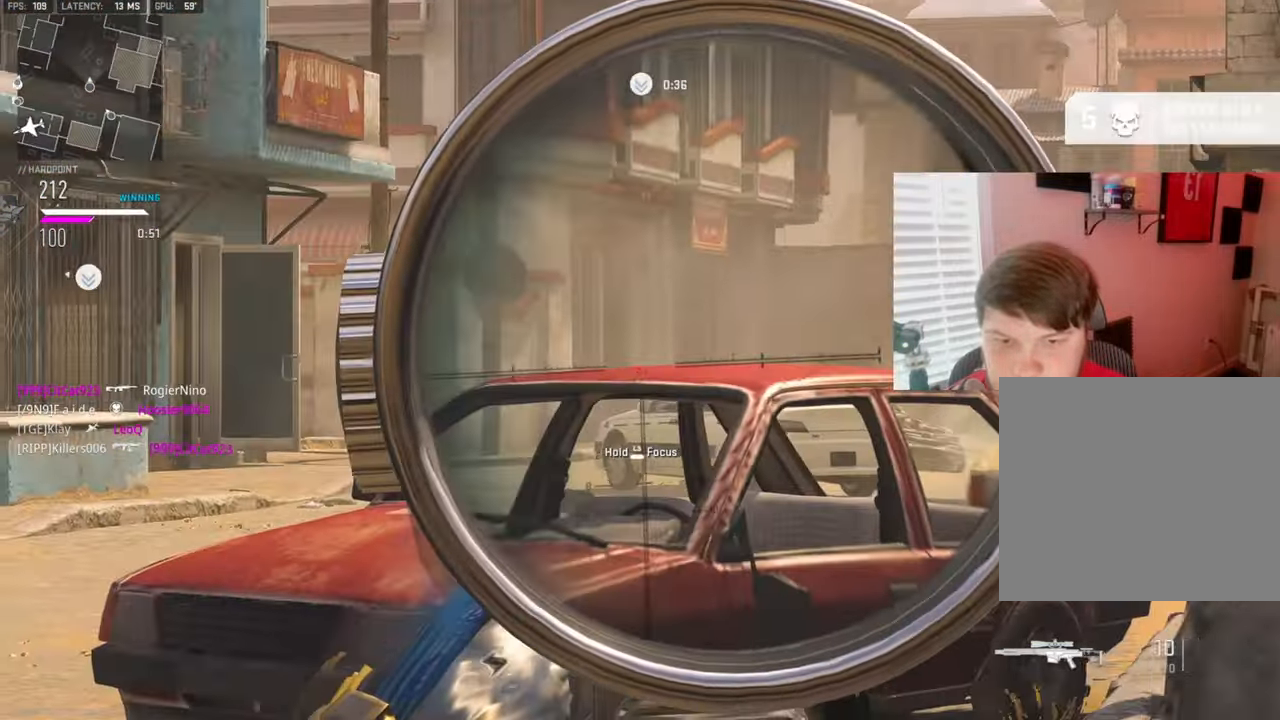
{"buttons": [], "left_stick": "up-left", "right_stick": "center", "events": [[16, "TRIANGLE", "down"], [33, "L1", "up"], [83, "left_stick", "up-left"], [100, "TRIANGLE", "up"], [133, "L3", "down"], [150, "right_stick", "down-left"], [233, "right_stick", "left"], [350, "right_stick", "center"], [450, "L3", "up"]]}
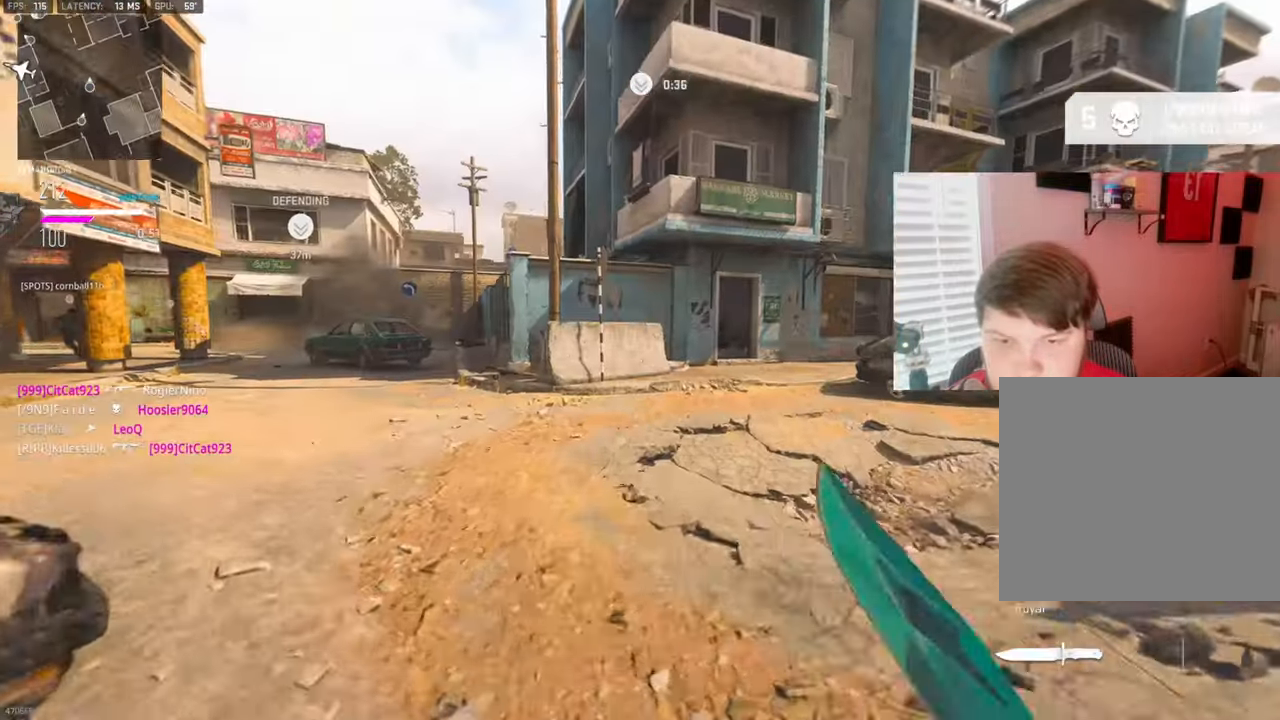
{"buttons": ["TRIANGLE"], "left_stick": "up", "right_stick": "center", "events": [[50, "right_stick", "left"], [66, "R3", "down"], [266, "right_stick", "center"], [300, "L3", "down"], [350, "L3", "up"], [366, "left_stick", "up"], [383, "R3", "up"], [383, "right_stick", "right"], [433, "right_stick", "center"], [500, "TRIANGLE", "down"]]}
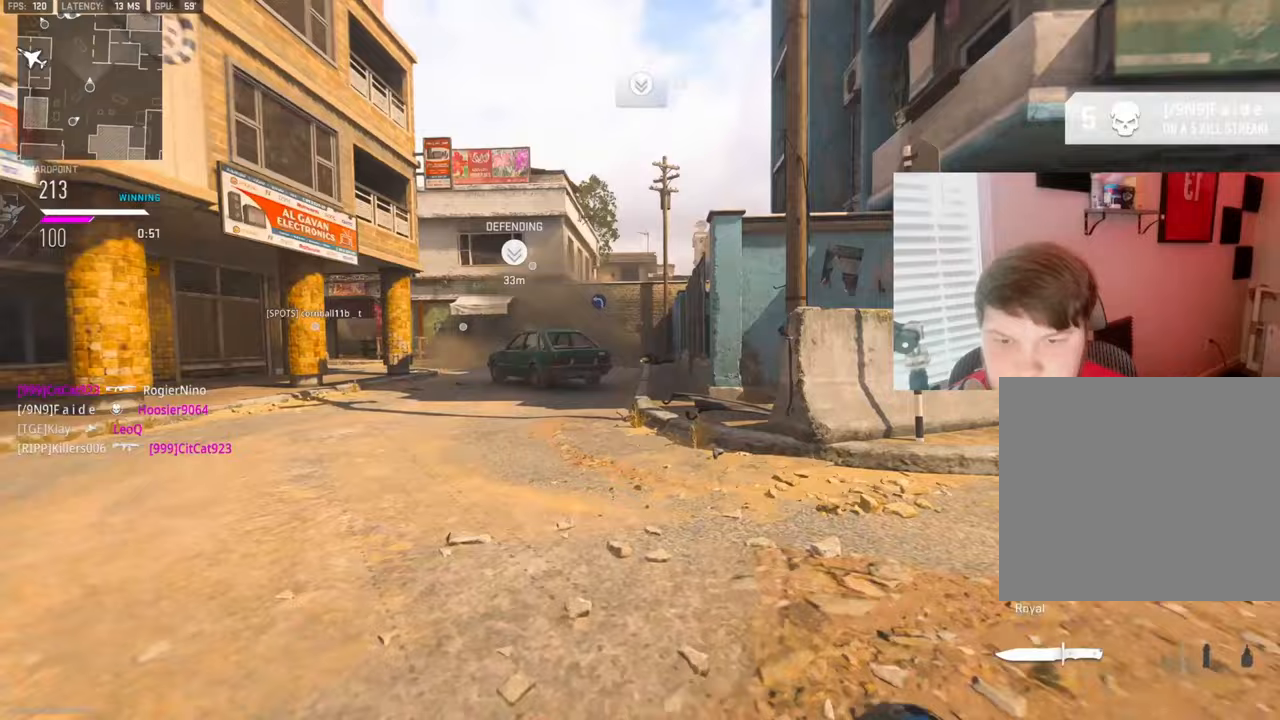
{"buttons": [], "left_stick": "up", "right_stick": "center", "events": [[83, "TRIANGLE", "up"], [217, "TRIANGLE", "down"], [300, "TRIANGLE", "up"], [367, "L3", "down"], [483, "L3", "up"]]}
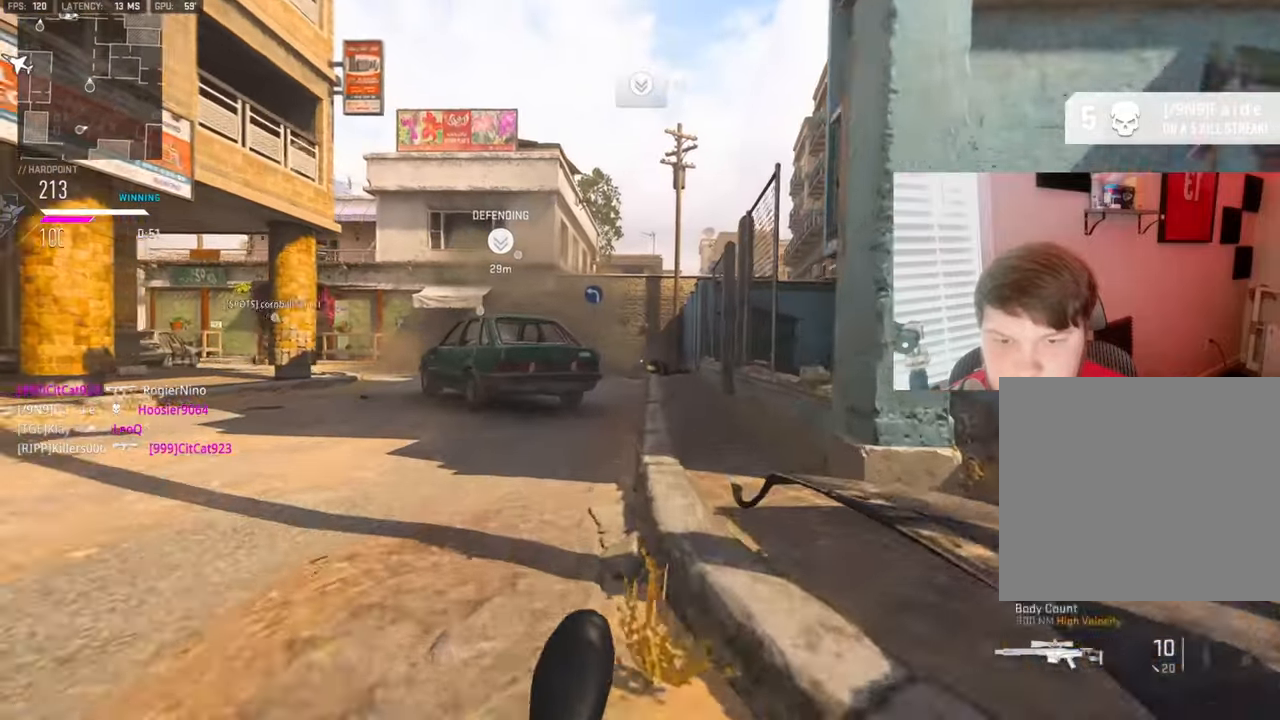
{"buttons": ["TRIANGLE", "L3"], "left_stick": "up", "right_stick": "center", "events": [[83, "L3", "down"], [133, "right_stick", "right"], [183, "CROSS", "down"], [200, "right_stick", "center"], [217, "L3", "up"], [333, "L3", "down"], [367, "CROSS", "up"], [417, "TRIANGLE", "down"]]}
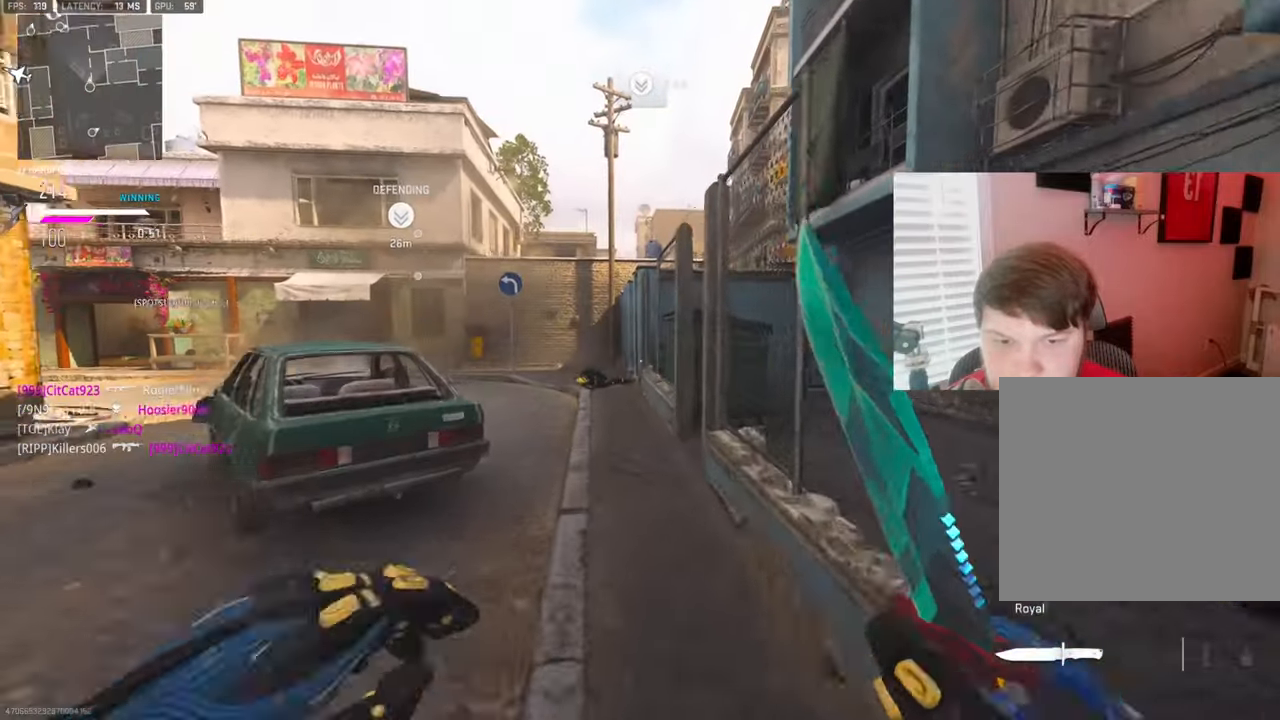
{"buttons": [], "left_stick": "up", "right_stick": "center", "events": [[17, "TRIANGLE", "up"], [117, "TRIANGLE", "down"], [217, "L3", "up"], [217, "TRIANGLE", "up"]]}
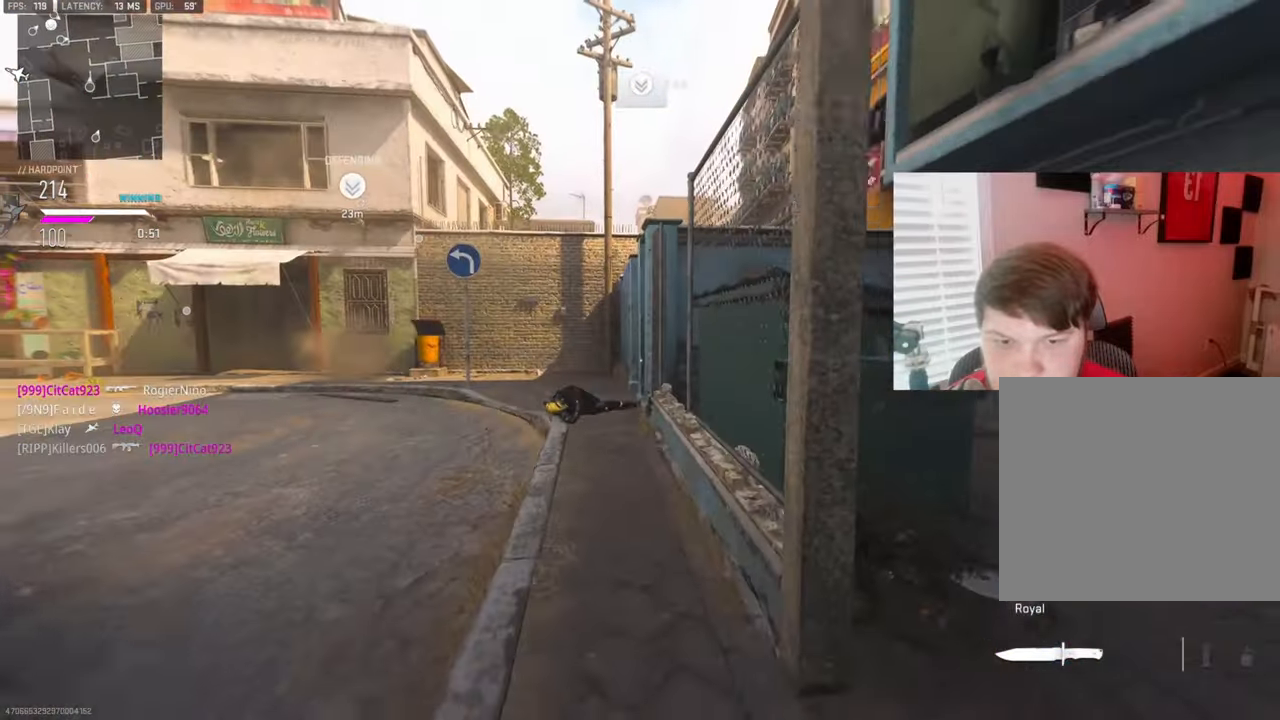
{"buttons": [], "left_stick": "up", "right_stick": "center", "events": []}
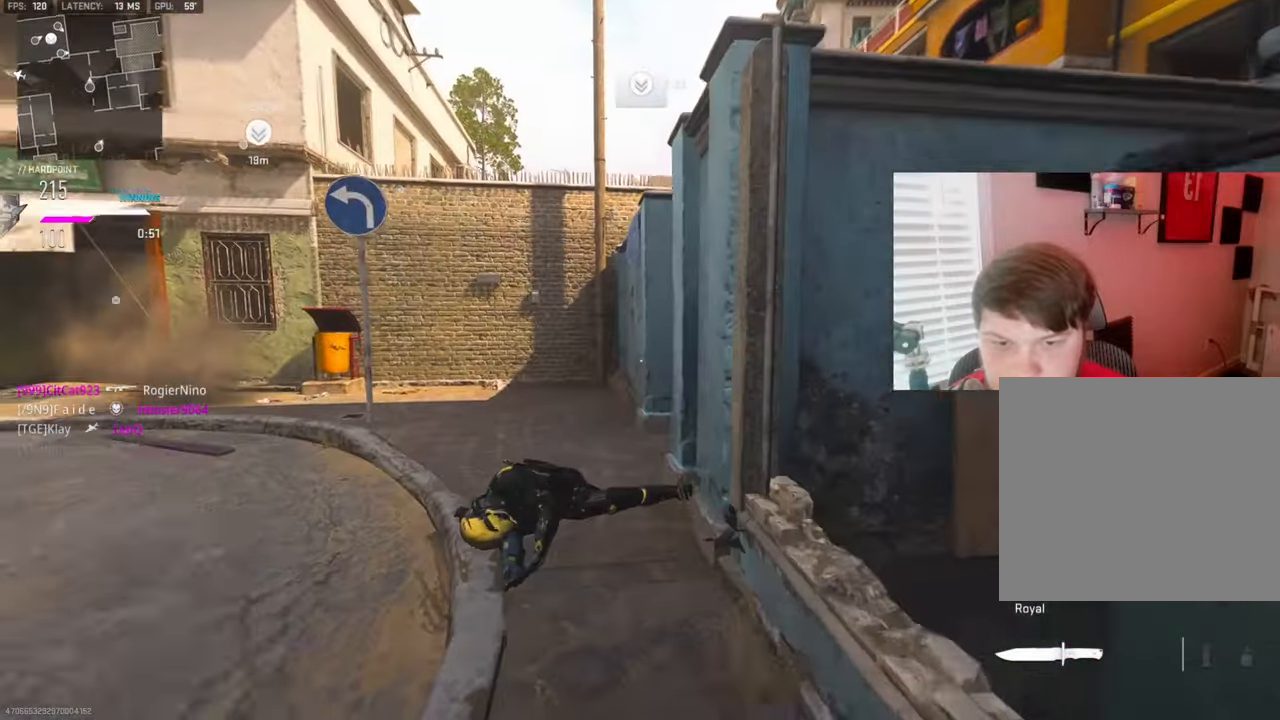
{"buttons": [], "left_stick": "up", "right_stick": "right", "events": [[167, "right_stick", "right"]]}
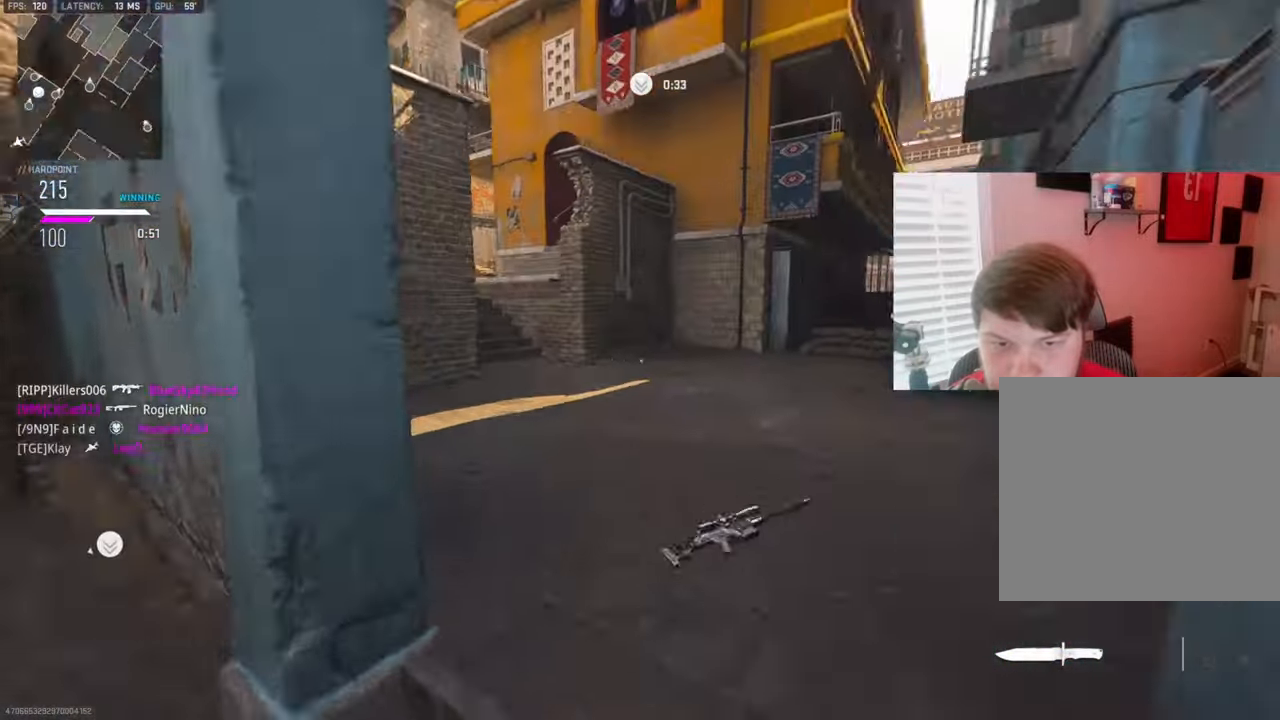
{"buttons": [], "left_stick": "up", "right_stick": "left", "events": [[133, "right_stick", "center"], [333, "right_stick", "right"], [417, "right_stick", "center"], [483, "right_stick", "left"]]}
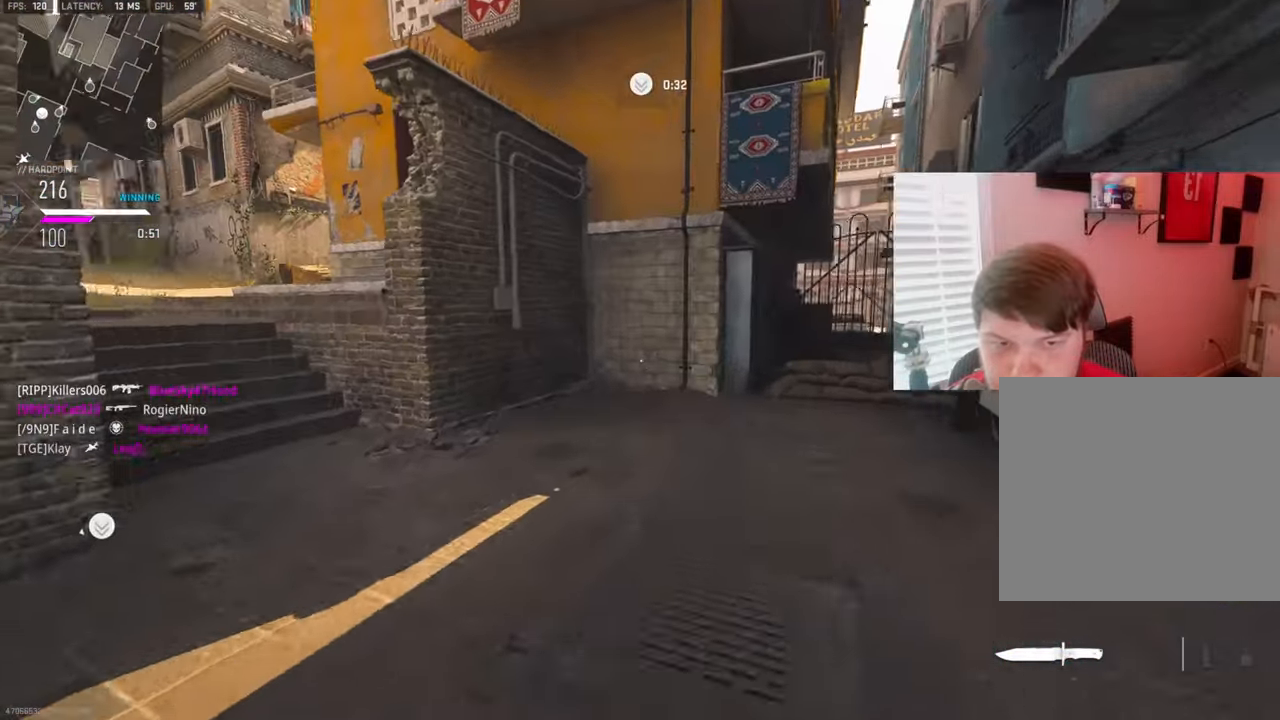
{"buttons": ["TRIANGLE"], "left_stick": "up", "right_stick": "up-left", "events": [[200, "right_stick", "up-left"], [450, "TRIANGLE", "down"]]}
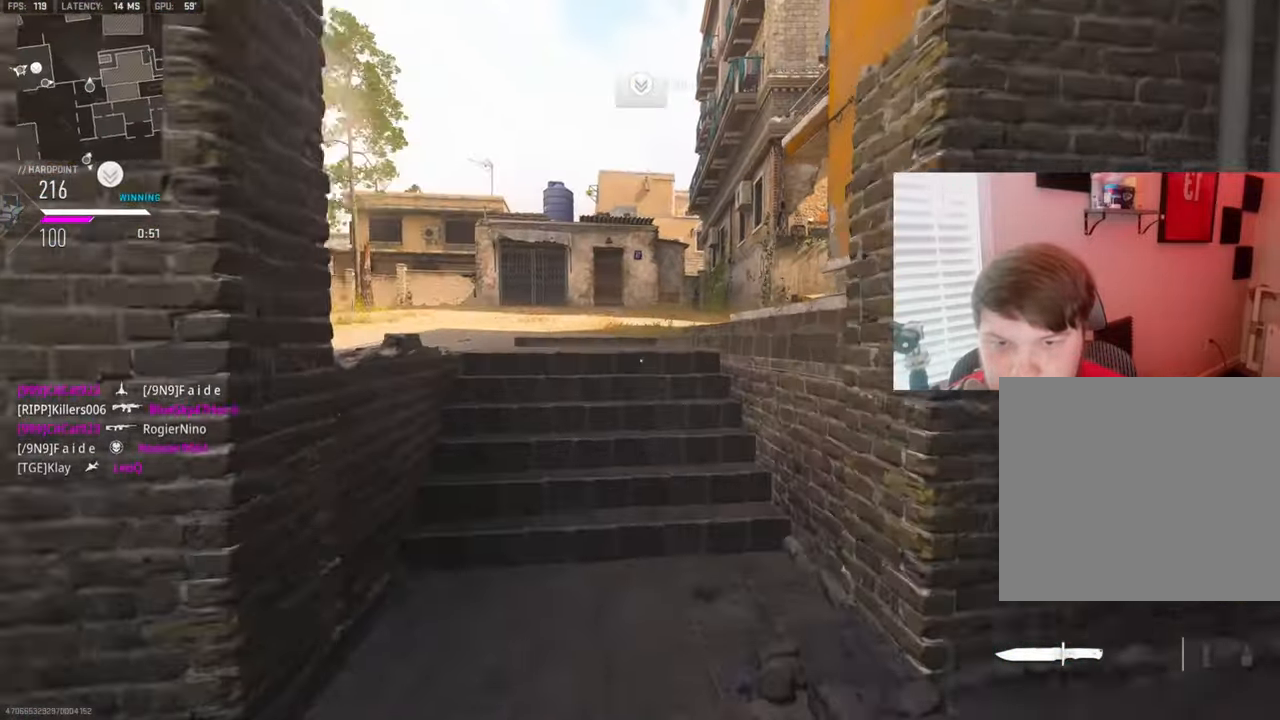
{"buttons": ["CROSS"], "left_stick": "up-left", "right_stick": "left", "events": [[83, "TRIANGLE", "up"], [133, "right_stick", "left"], [283, "right_stick", "right"], [317, "left_stick", "up-left"], [433, "right_stick", "left"], [483, "CROSS", "down"]]}
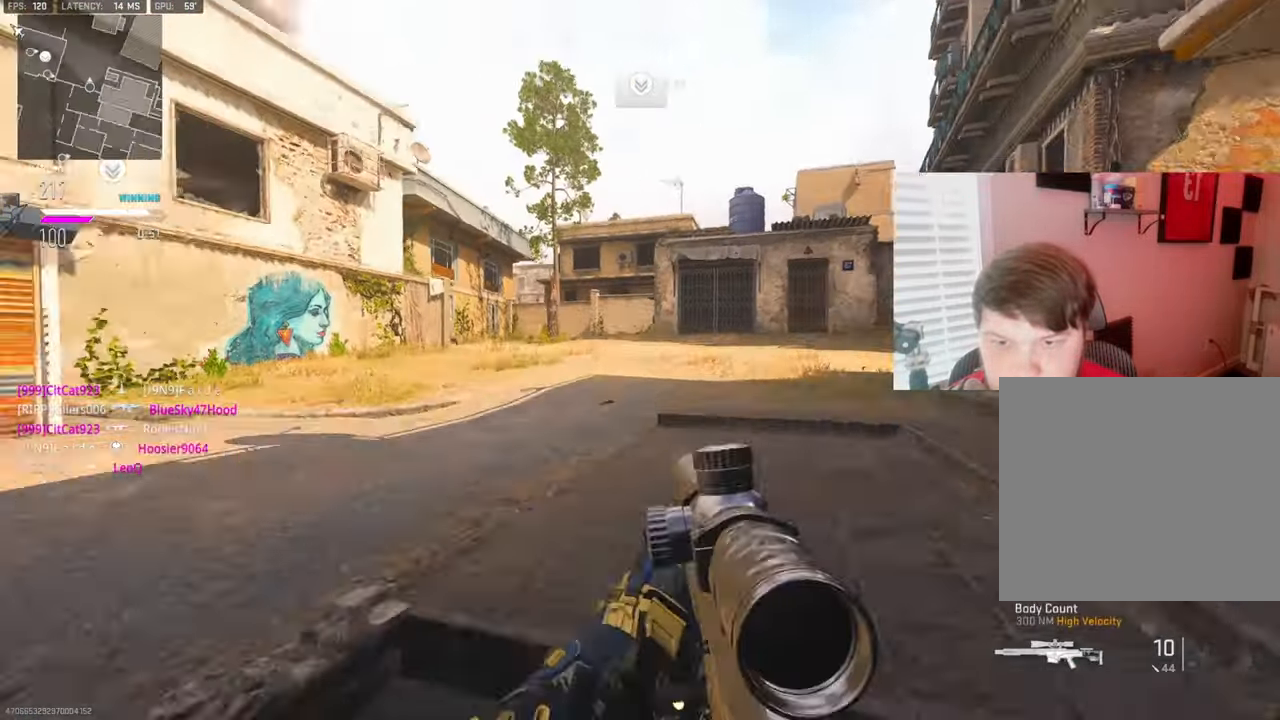
{"buttons": [], "left_stick": "left", "right_stick": "right", "events": [[67, "L1", "down"], [67, "left_stick", "down-left"], [67, "right_stick", "center"], [100, "CROSS", "up"], [250, "L1", "up"], [300, "right_stick", "right"], [417, "left_stick", "left"]]}
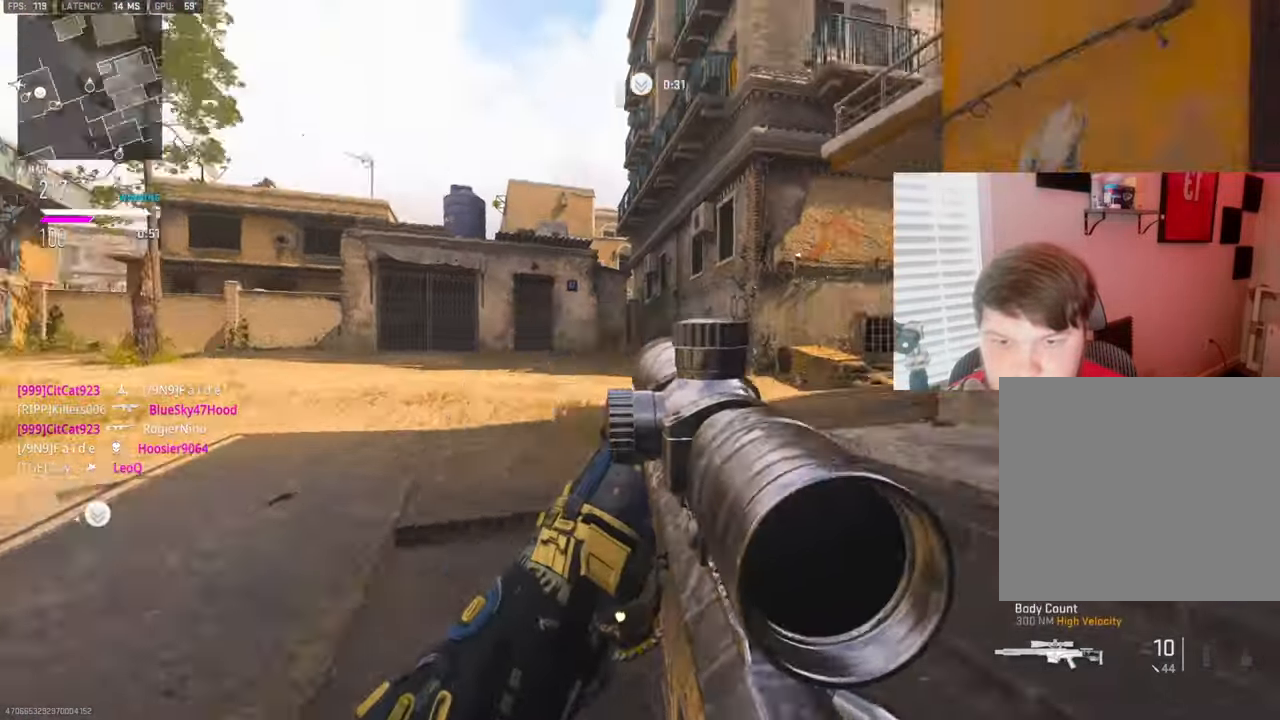
{"buttons": [], "left_stick": "left", "right_stick": "center", "events": [[33, "L1", "down"], [83, "right_stick", "center"], [167, "L1", "up"], [233, "right_stick", "right"], [283, "L1", "down"], [350, "right_stick", "center"], [383, "L1", "up"]]}
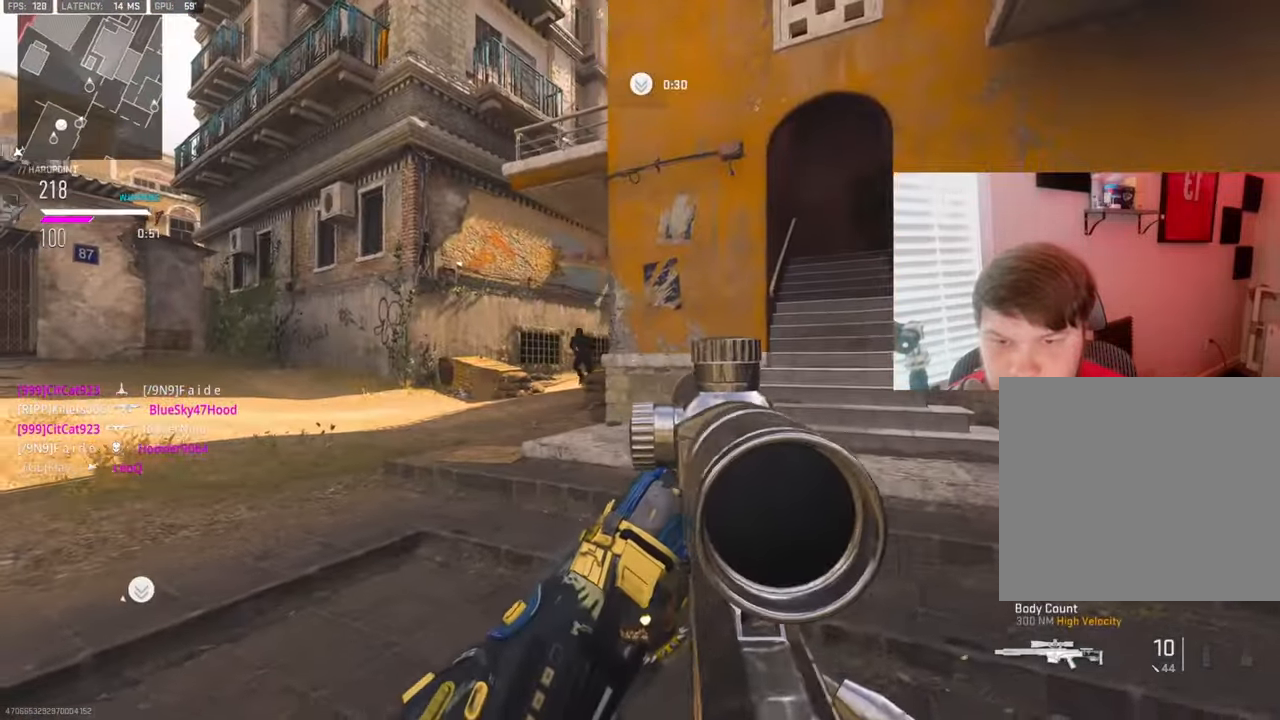
{"buttons": ["L1"], "left_stick": "left", "right_stick": "center", "events": [[50, "L1", "down"], [100, "right_stick", "up-left"], [484, "right_stick", "center"]]}
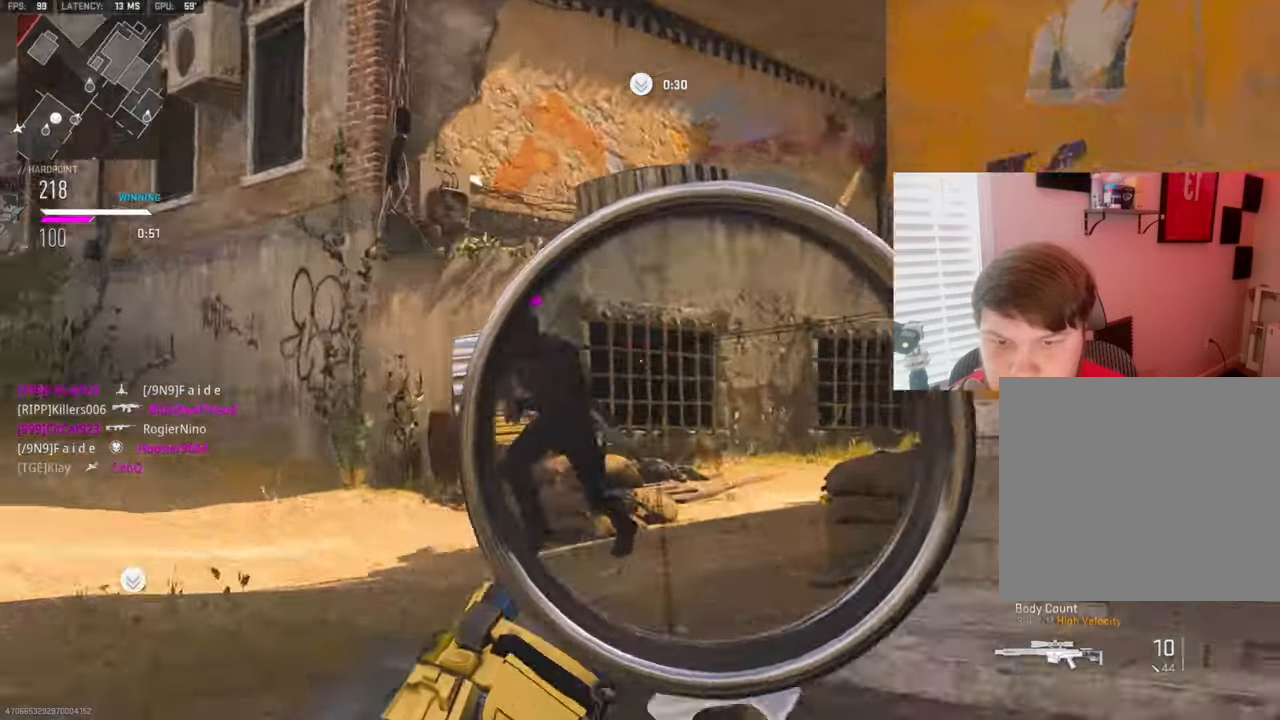
{"buttons": [], "left_stick": "down-right", "right_stick": "down", "events": [[100, "right_stick", "left"], [117, "left_stick", "down-left"], [167, "right_stick", "down-left"], [267, "R1", "down"], [284, "left_stick", "down-right"], [317, "L1", "up"], [500, "R1", "up"], [500, "right_stick", "down"]]}